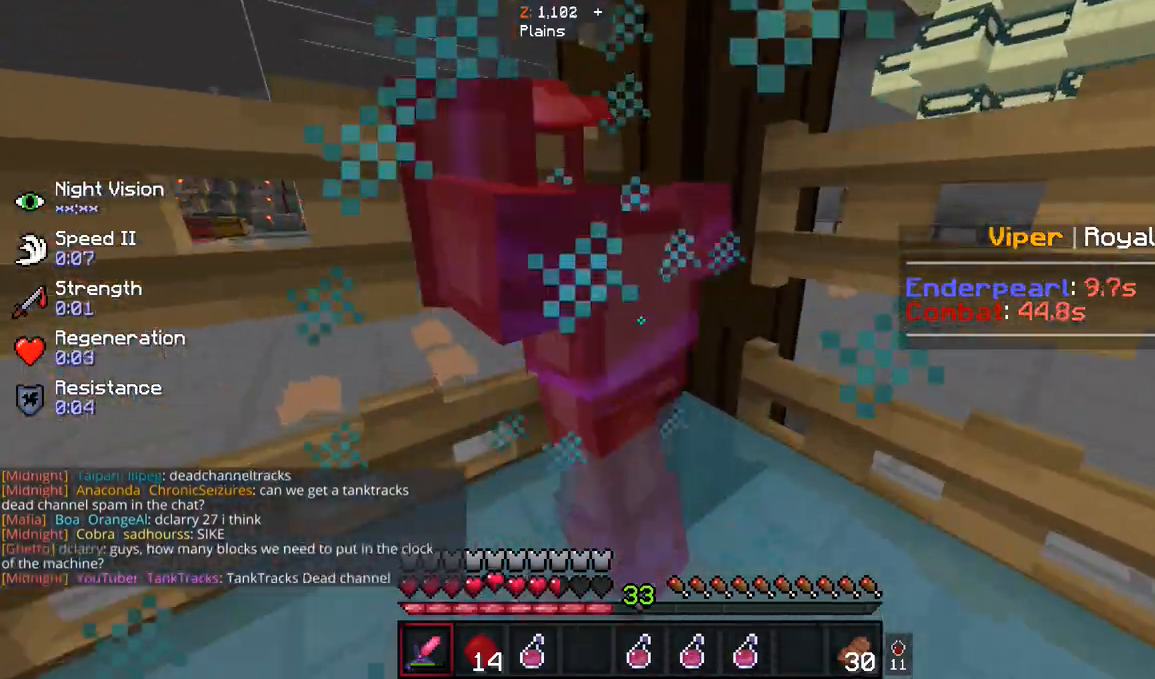
Gameplay with keyboard and mouse; each line is a JSON object with the keys and mouse buttons held at the frame after it. "events" lists presses ("down") and releases ("up") of "a", "d", "s", "space", "w", "mouse_left" and "mouse_right" between this image and that frame as [ms after this image, input, new state], when the widget could be followed in between. "mouse_left", "mouse_right" = the "left", "right" buttons of the "mouse" list. No other keys are recorded. Fast repeated clicks can show as one long hold. Mouse movement is not recorded.
{"keys": ["d"], "mouse": ["left"], "events": [[200, "d", "down"], [300, "w", "up"]]}
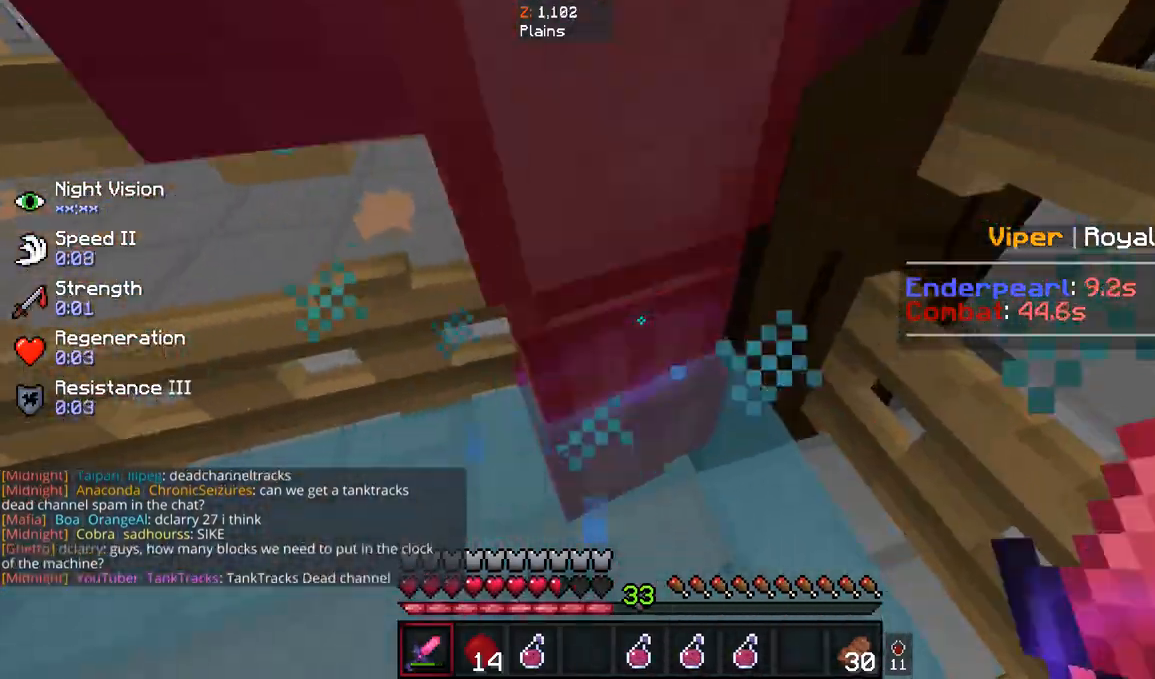
{"keys": ["d", "s"], "mouse": ["left"], "events": [[267, "s", "down"]]}
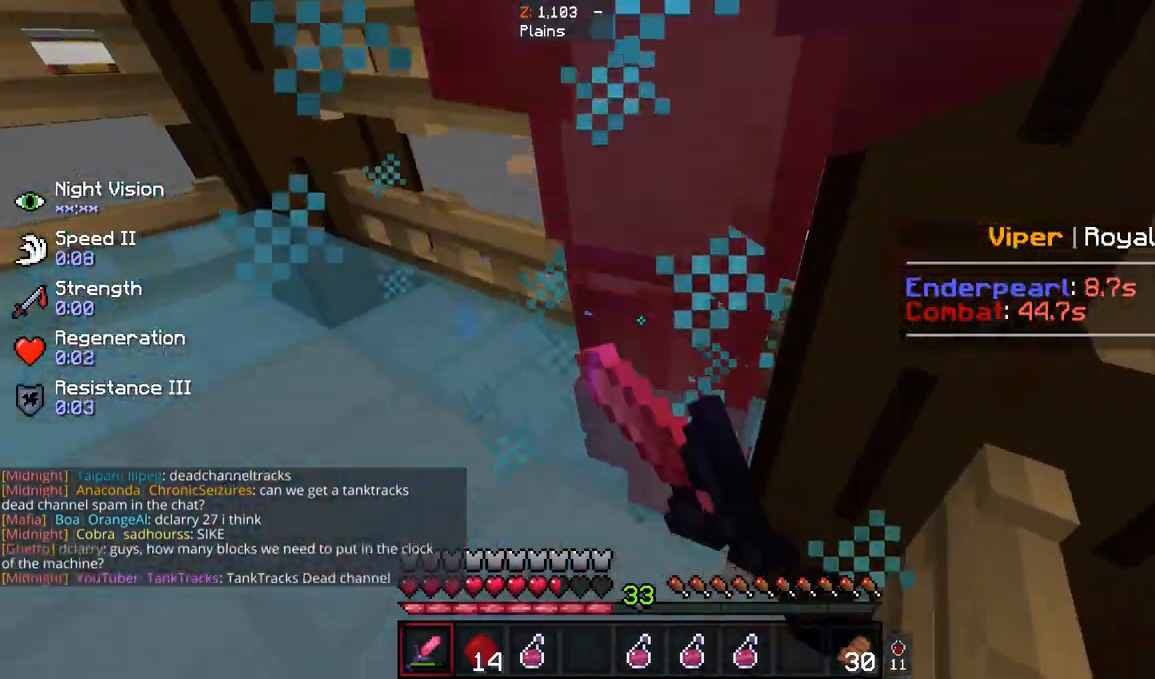
{"keys": ["d", "space"], "mouse": ["left"], "events": [[67, "mouse_left", "up"], [67, "s", "up"], [133, "mouse_left", "down"], [300, "space", "down"]]}
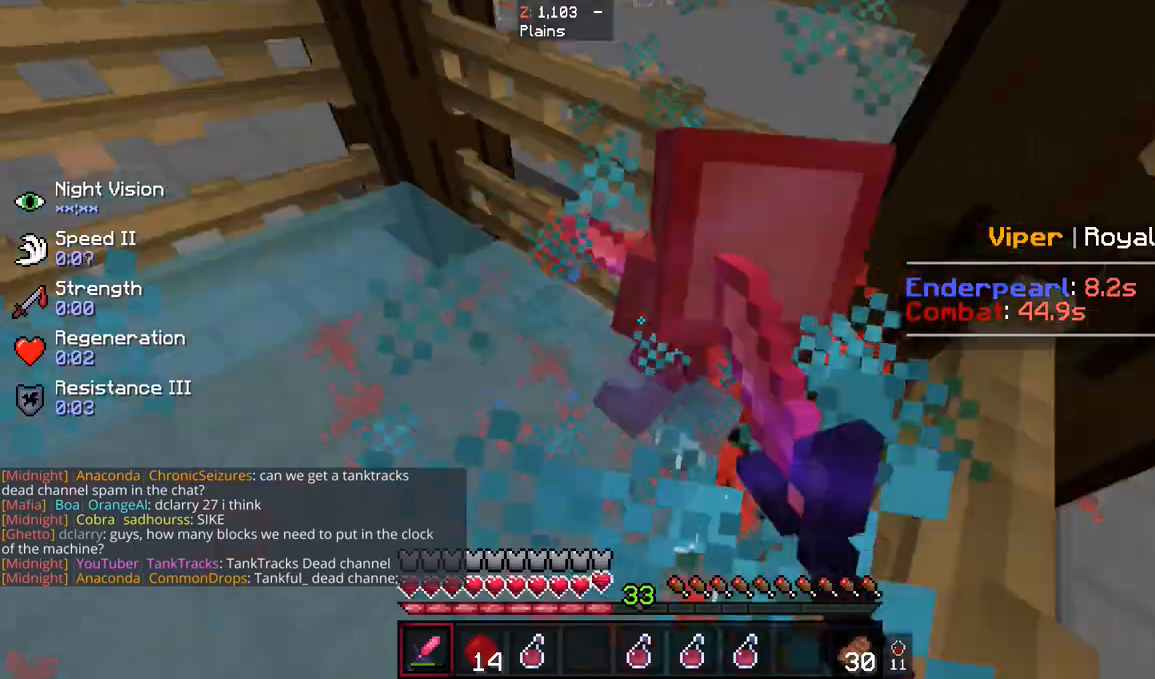
{"keys": ["d", "space", "w"], "mouse": [], "events": [[333, "mouse_left", "up"], [367, "mouse_left", "down"], [367, "w", "down"], [500, "mouse_left", "up"]]}
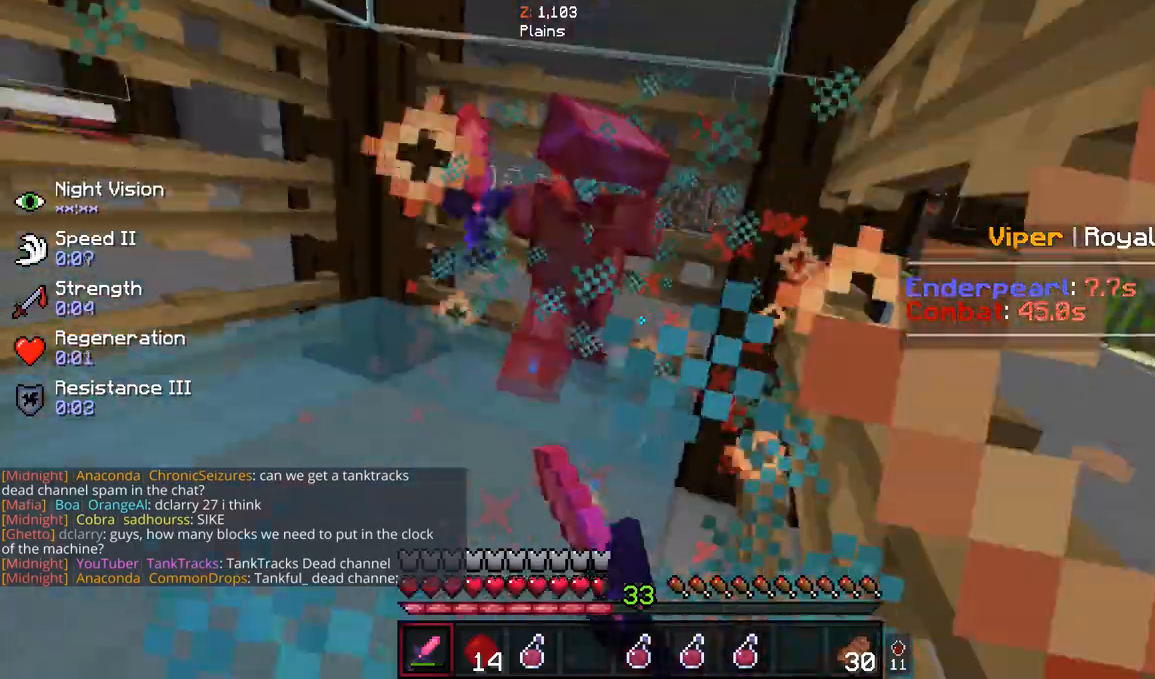
{"keys": ["space", "w"], "mouse": ["left"], "events": [[67, "d", "up"], [67, "mouse_left", "down"], [67, "w", "up"], [200, "mouse_left", "up"], [267, "mouse_left", "down"], [367, "mouse_left", "up"], [433, "mouse_left", "down"], [433, "w", "down"]]}
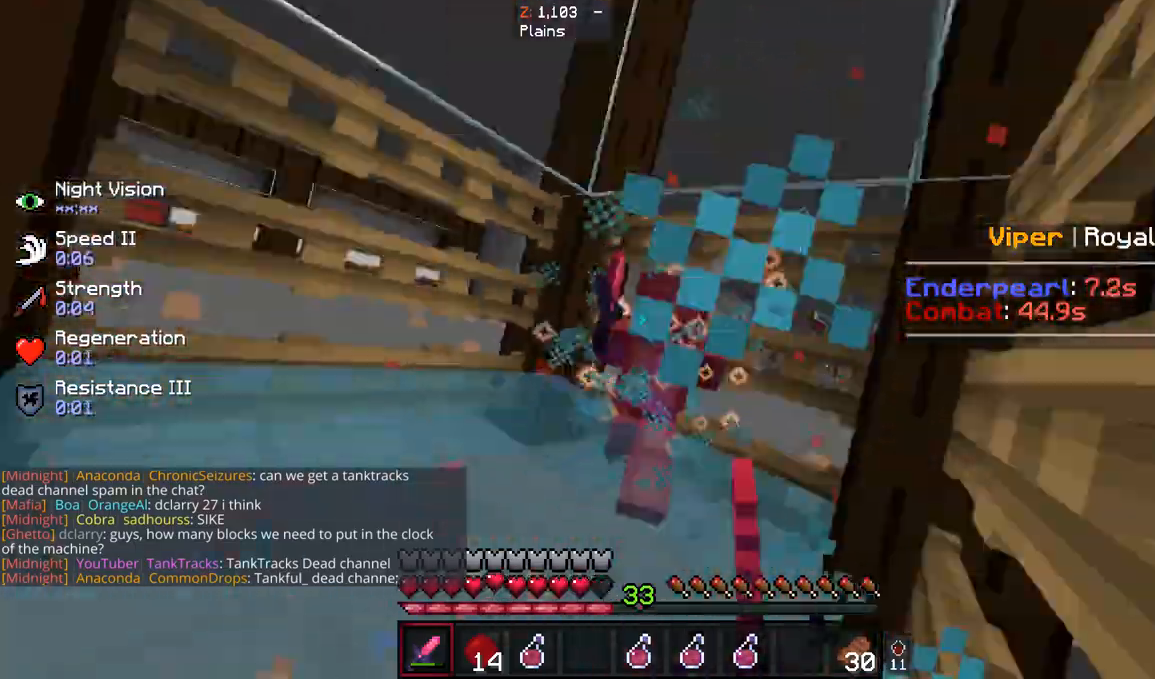
{"keys": ["space", "w"], "mouse": ["left"], "events": []}
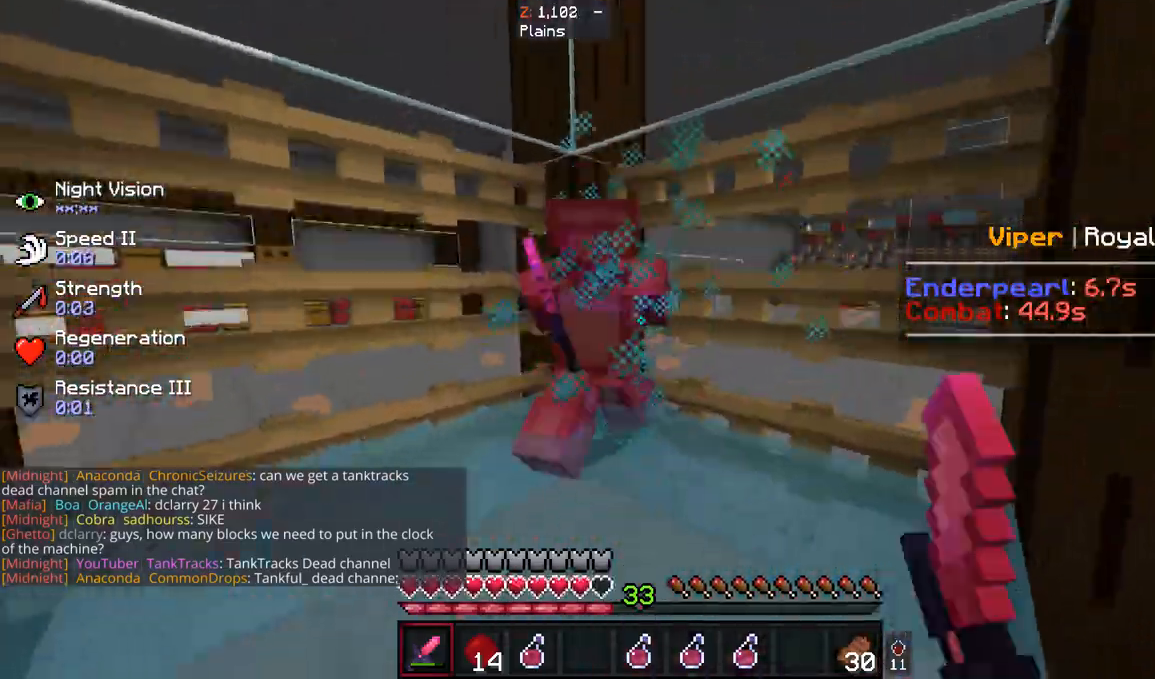
{"keys": ["space", "w"], "mouse": [], "events": [[467, "mouse_left", "up"]]}
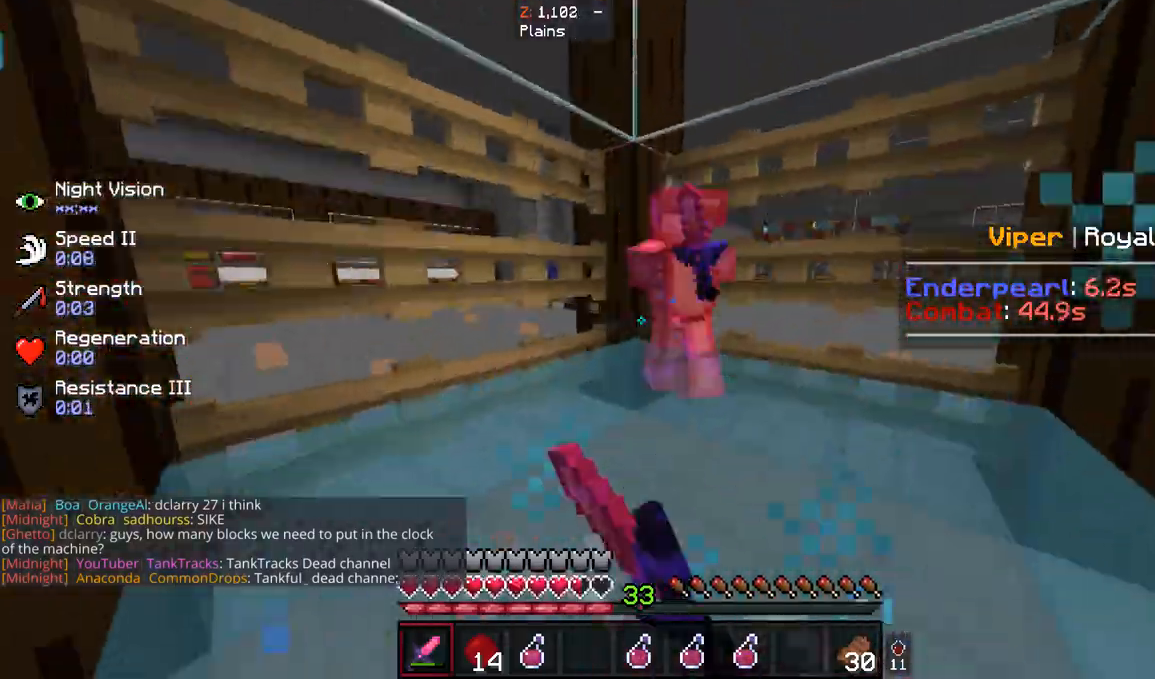
{"keys": ["w"], "mouse": ["left"], "events": [[33, "mouse_left", "down"], [67, "space", "up"], [367, "mouse_left", "up"], [400, "mouse_left", "down"]]}
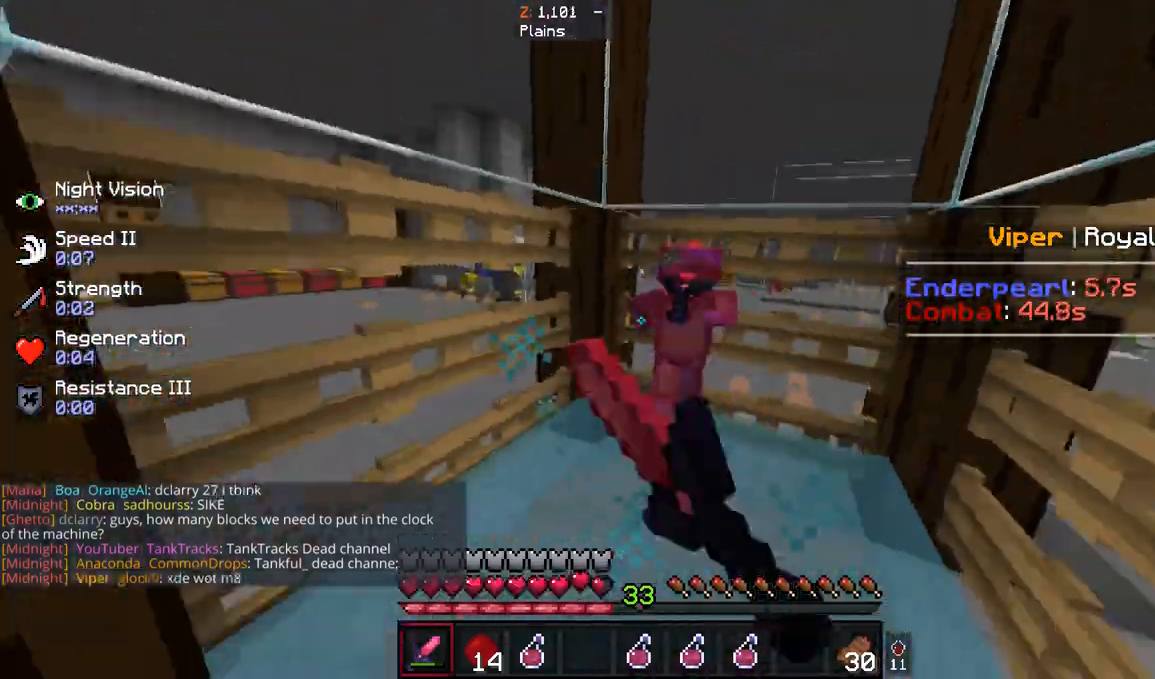
{"keys": ["w"], "mouse": ["left"], "events": []}
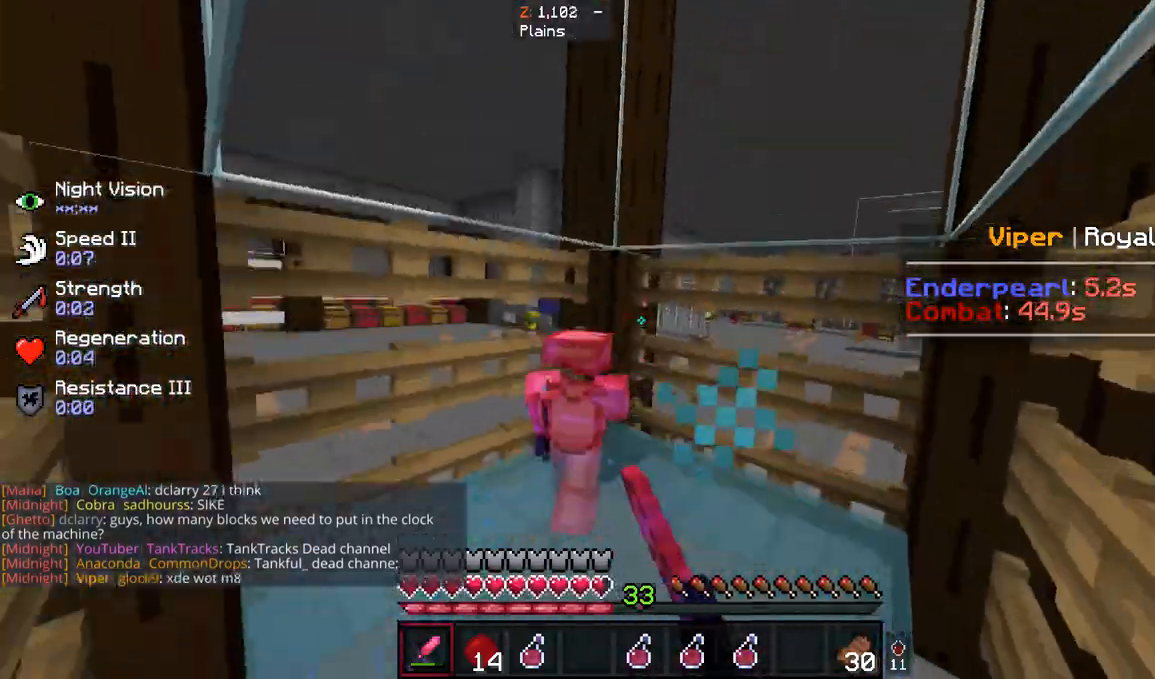
{"keys": ["w"], "mouse": ["left"], "events": [[67, "mouse_left", "up"], [133, "mouse_left", "down"], [267, "mouse_left", "up"], [300, "mouse_left", "down"]]}
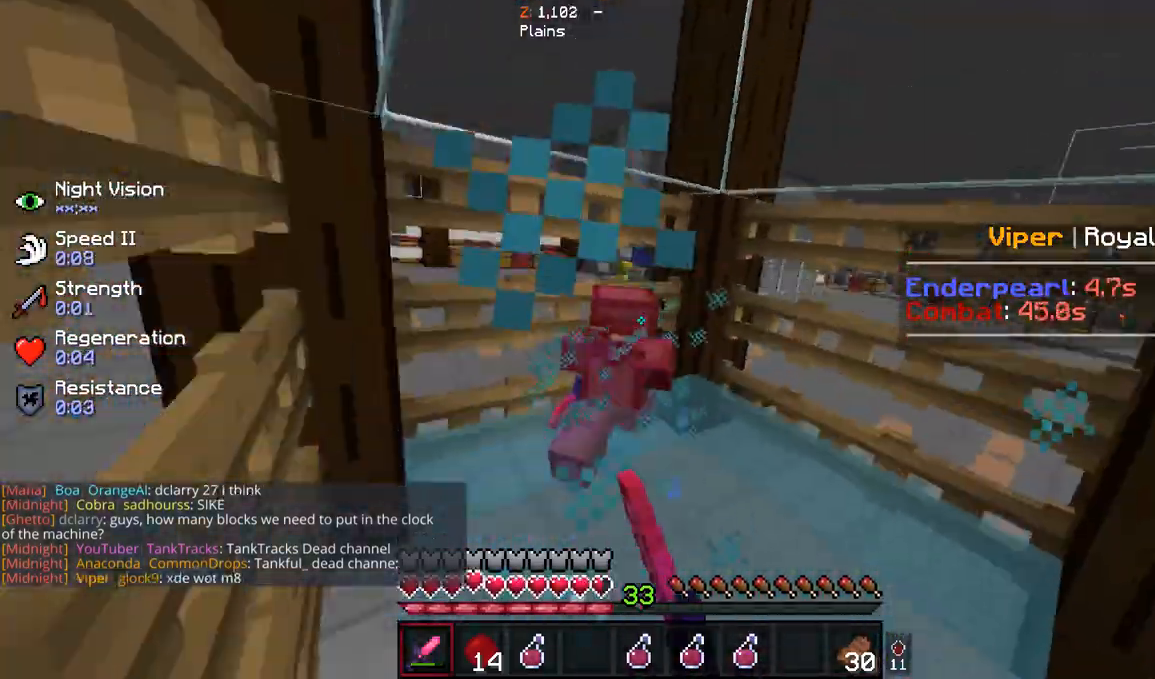
{"keys": ["w"], "mouse": [], "events": [[500, "mouse_left", "up"]]}
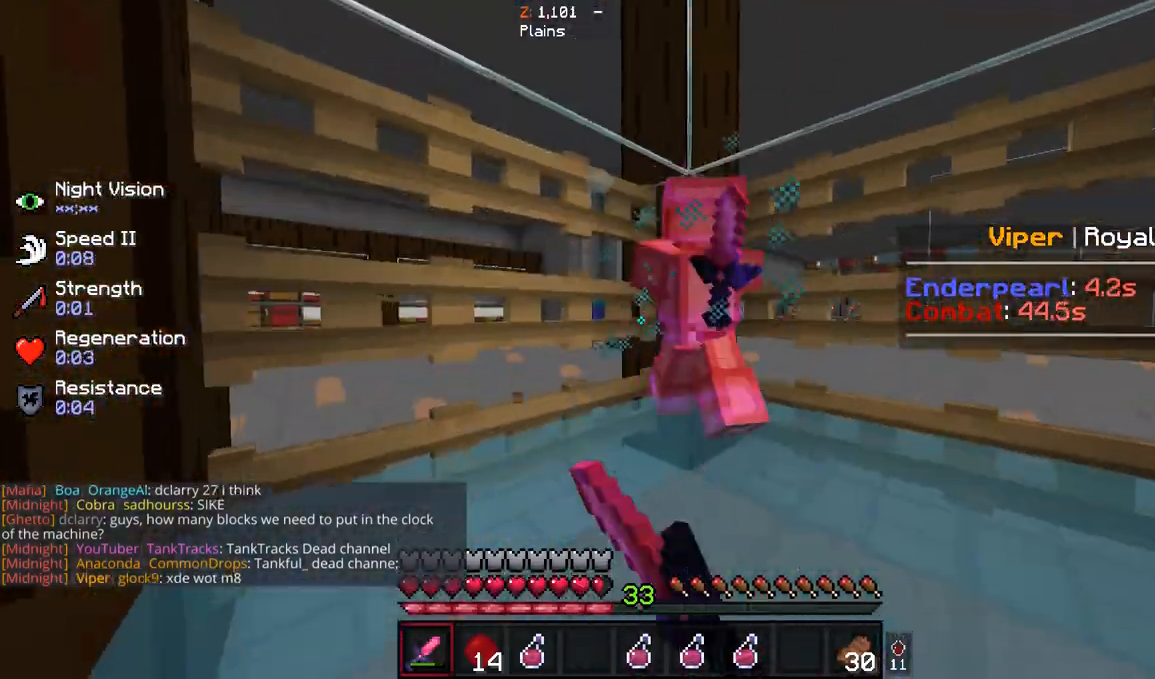
{"keys": ["w"], "mouse": ["left"], "events": [[67, "mouse_left", "down"], [433, "mouse_left", "up"], [467, "mouse_left", "down"]]}
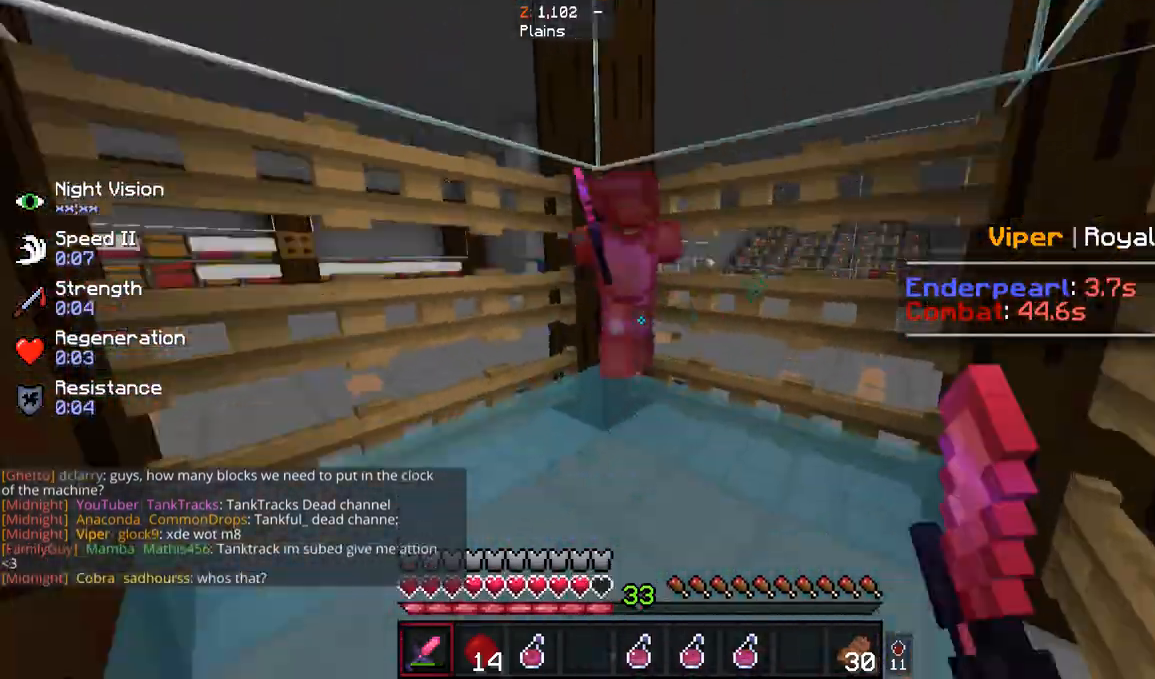
{"keys": ["w"], "mouse": [], "events": [[67, "mouse_left", "up"], [133, "mouse_left", "down"], [467, "mouse_left", "up"]]}
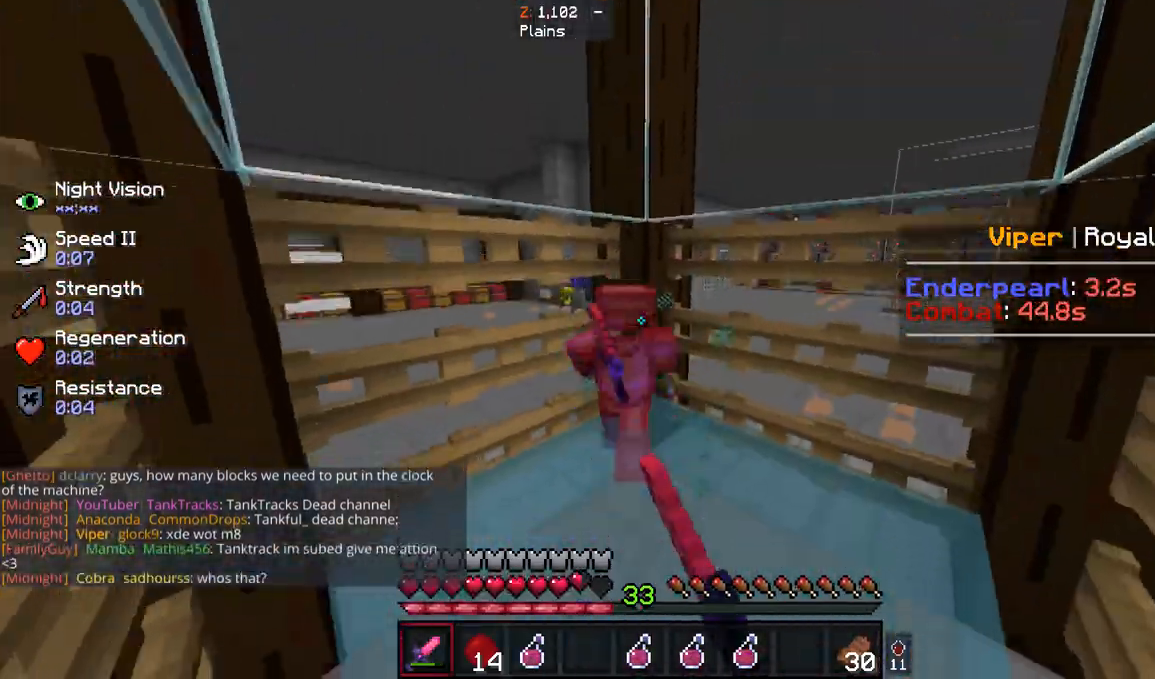
{"keys": ["w"], "mouse": ["left"], "events": [[33, "mouse_left", "down"], [167, "mouse_left", "up"], [233, "mouse_left", "down"], [367, "mouse_left", "up"], [433, "mouse_left", "down"]]}
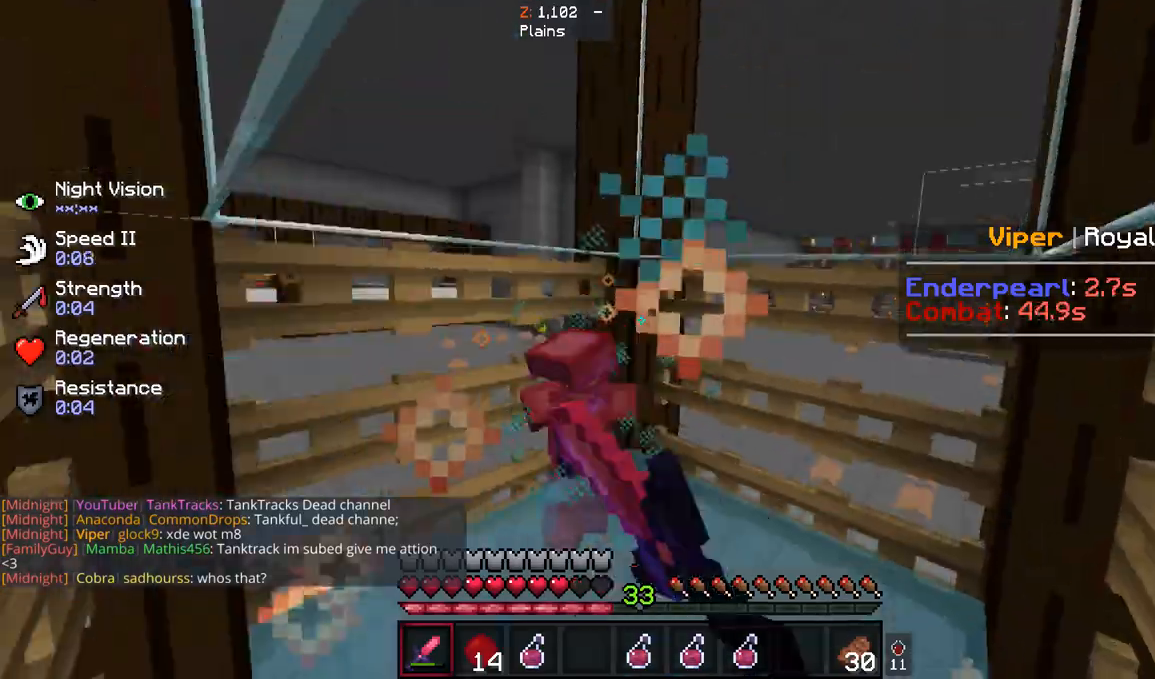
{"keys": ["w"], "mouse": ["left"], "events": [[400, "mouse_left", "up"], [467, "mouse_left", "down"]]}
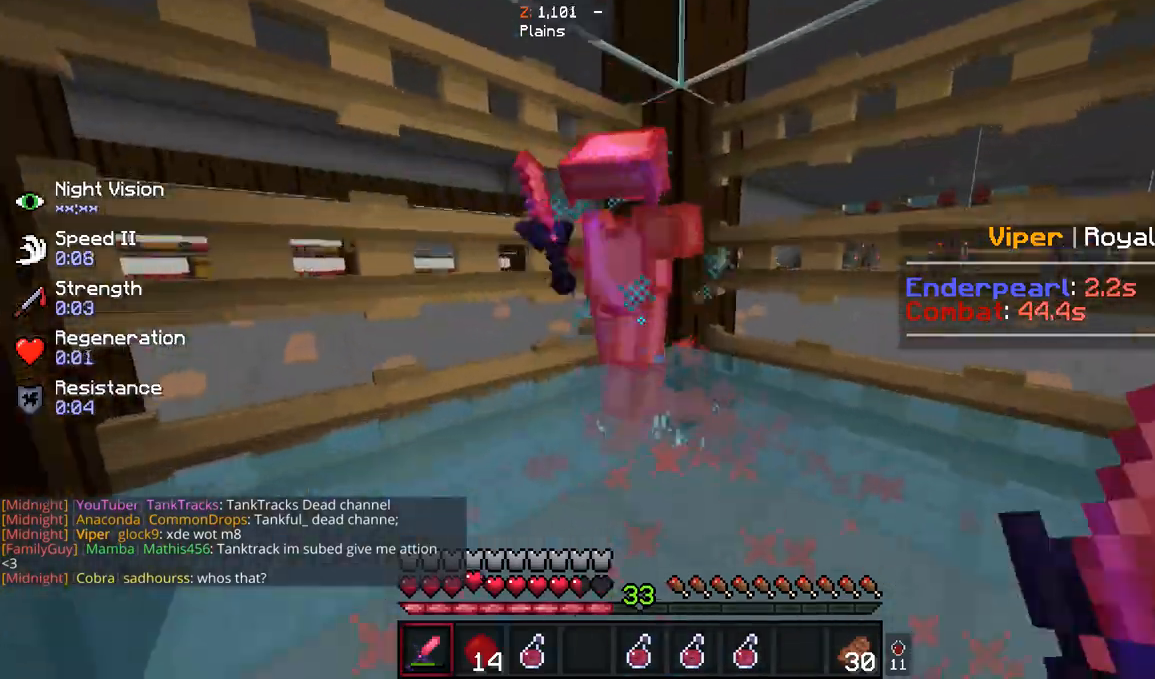
{"keys": ["w"], "mouse": ["left"], "events": [[300, "mouse_left", "up"], [367, "mouse_left", "down"]]}
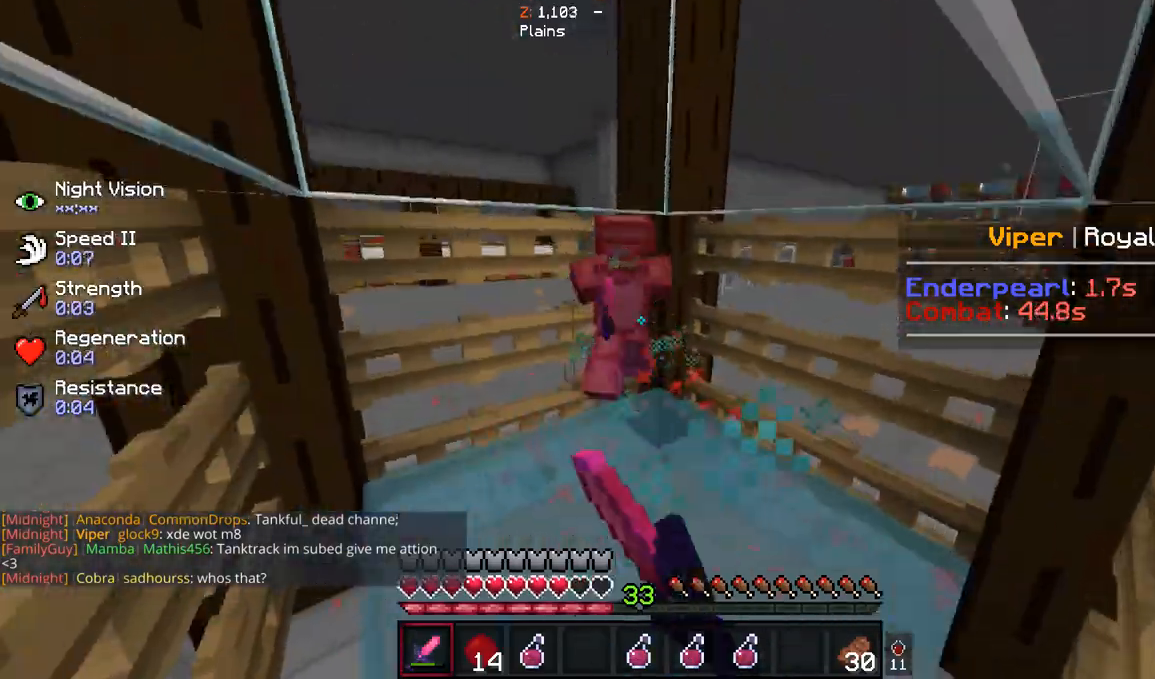
{"keys": ["w"], "mouse": ["left"], "events": [[233, "mouse_left", "up"], [267, "mouse_left", "down"]]}
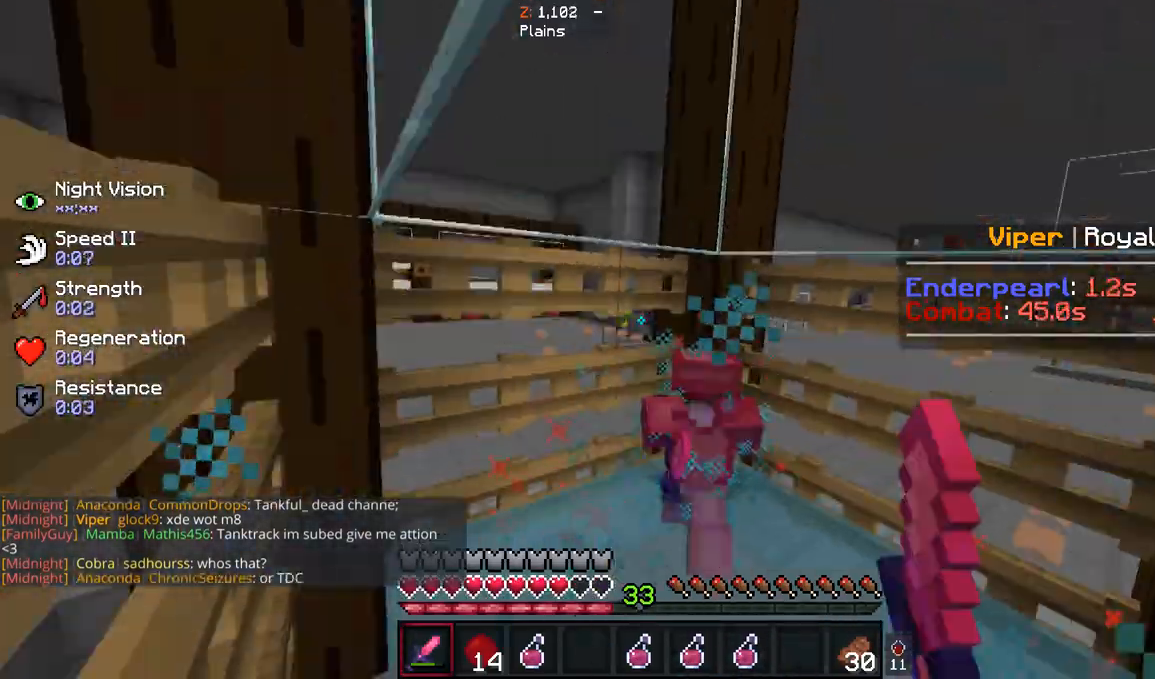
{"keys": ["w"], "mouse": [], "events": [[100, "mouse_left", "up"], [167, "mouse_left", "down"], [467, "mouse_left", "up"]]}
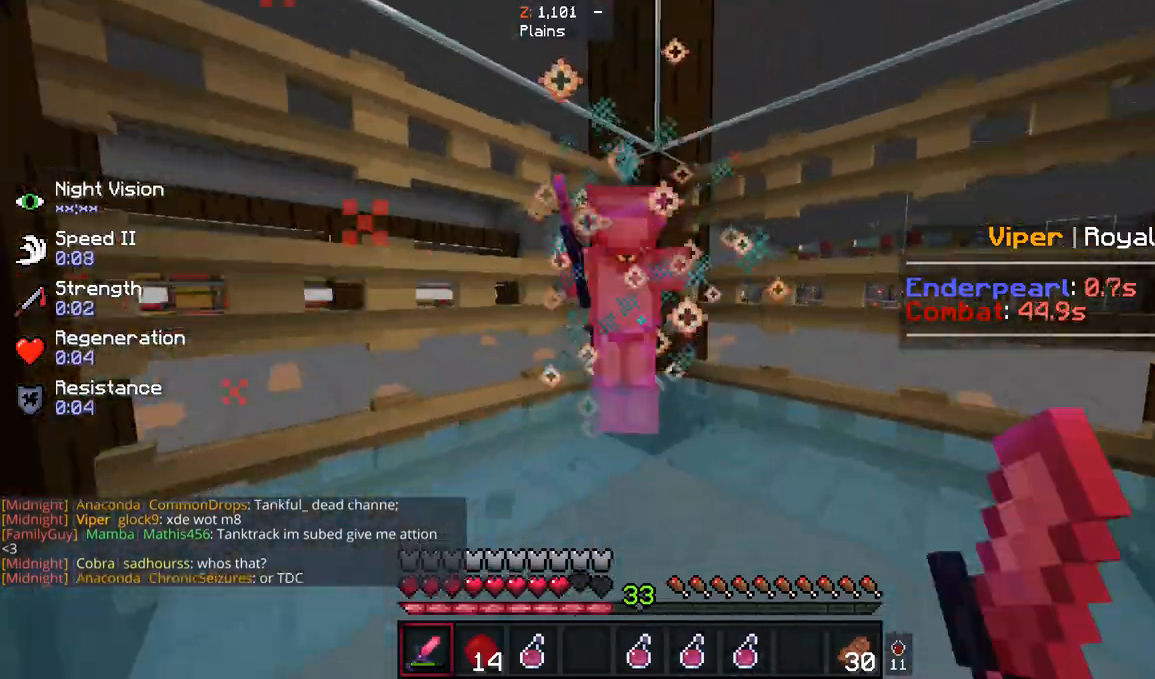
{"keys": ["w"], "mouse": ["left"], "events": [[33, "mouse_left", "down"], [200, "mouse_left", "up"], [267, "mouse_left", "down"]]}
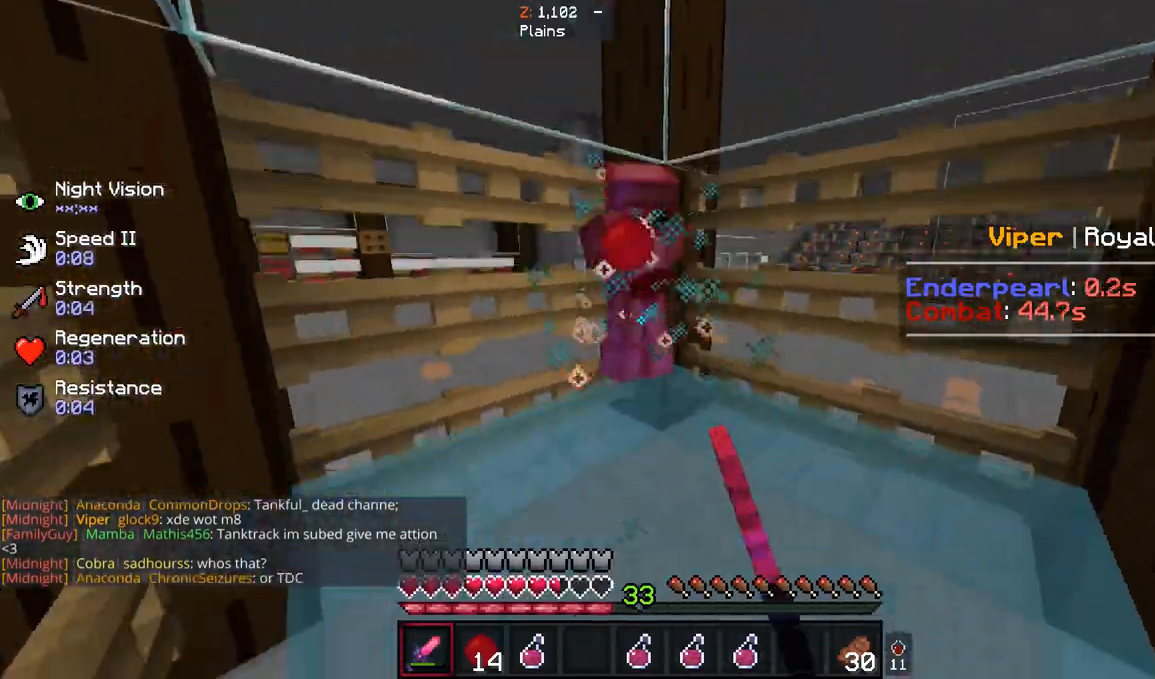
{"keys": ["w"], "mouse": ["left"], "events": [[233, "mouse_left", "up"], [333, "mouse_left", "down"]]}
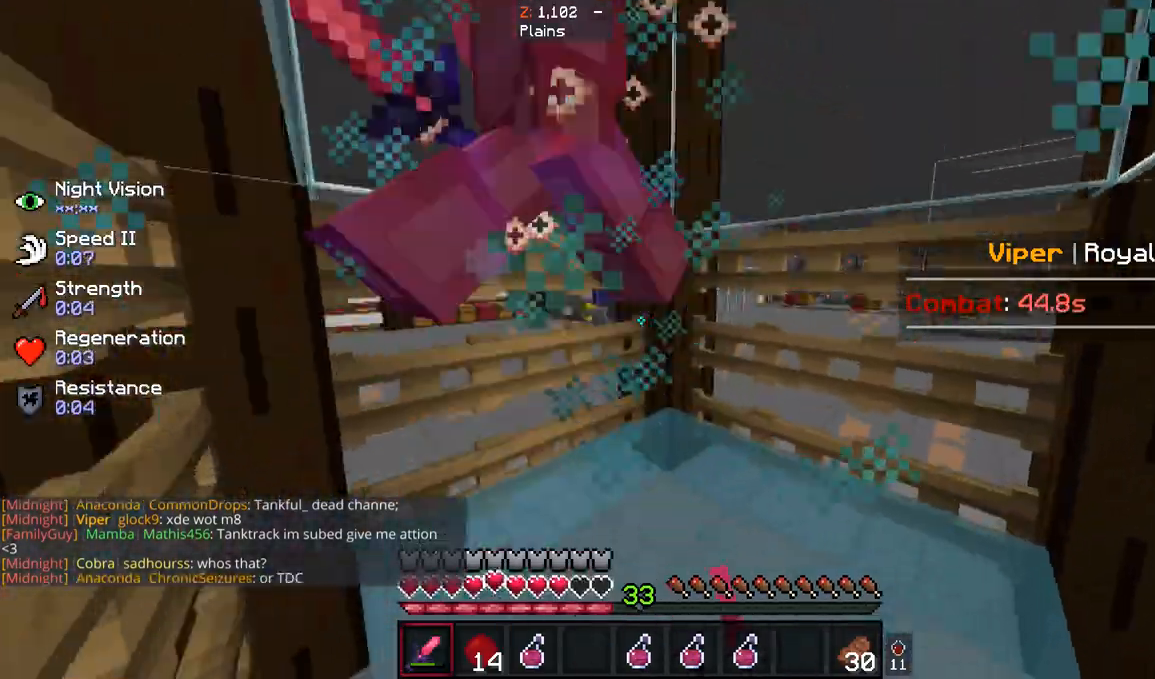
{"keys": [], "mouse": ["left"], "events": [[367, "mouse_left", "up"], [400, "mouse_left", "down"], [500, "w", "up"]]}
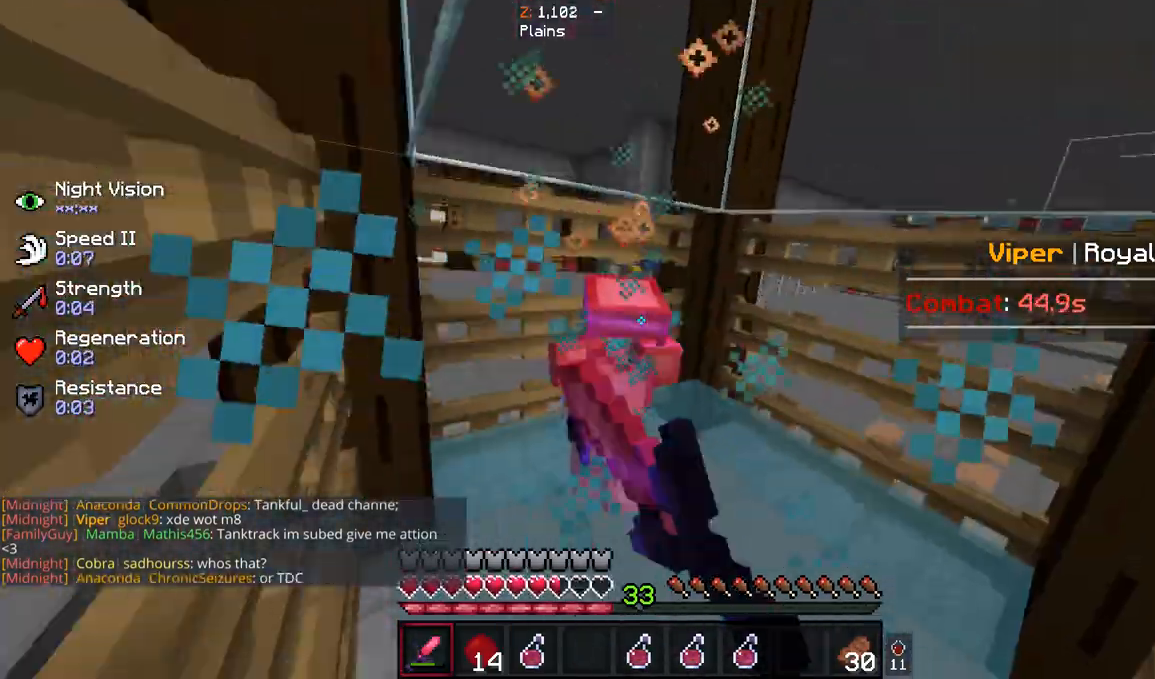
{"keys": ["w"], "mouse": ["left"], "events": [[200, "mouse_left", "up"], [200, "w", "down"], [267, "mouse_left", "down"], [400, "mouse_left", "up"], [467, "mouse_left", "down"]]}
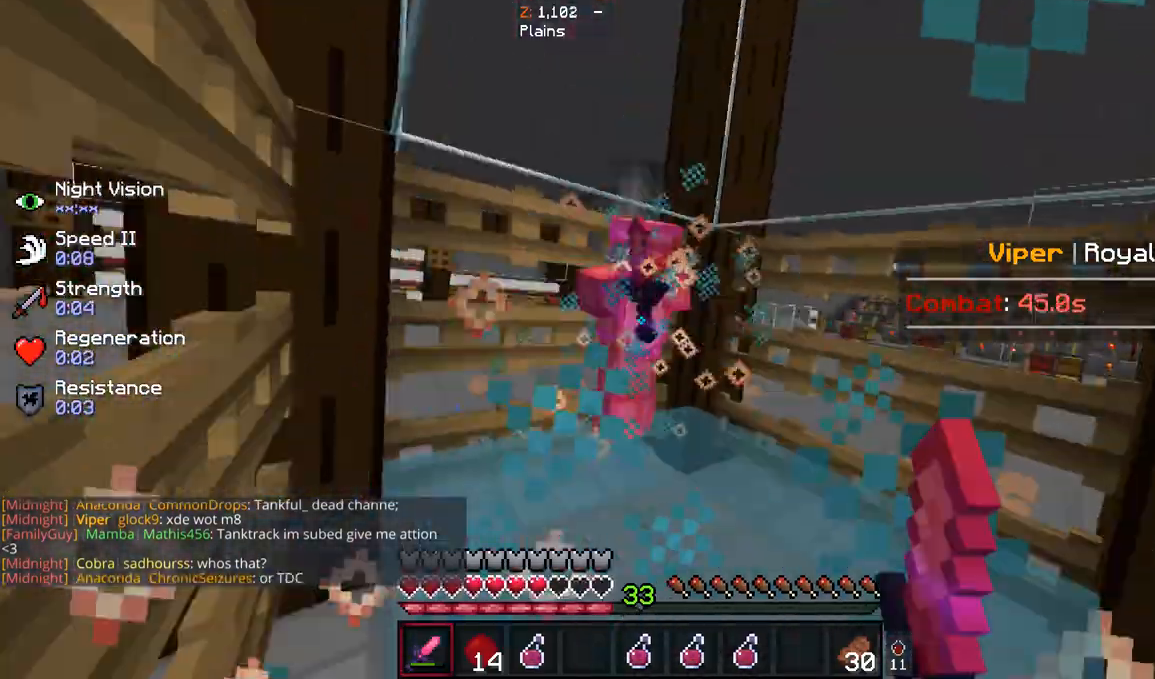
{"keys": ["w"], "mouse": ["left"], "events": []}
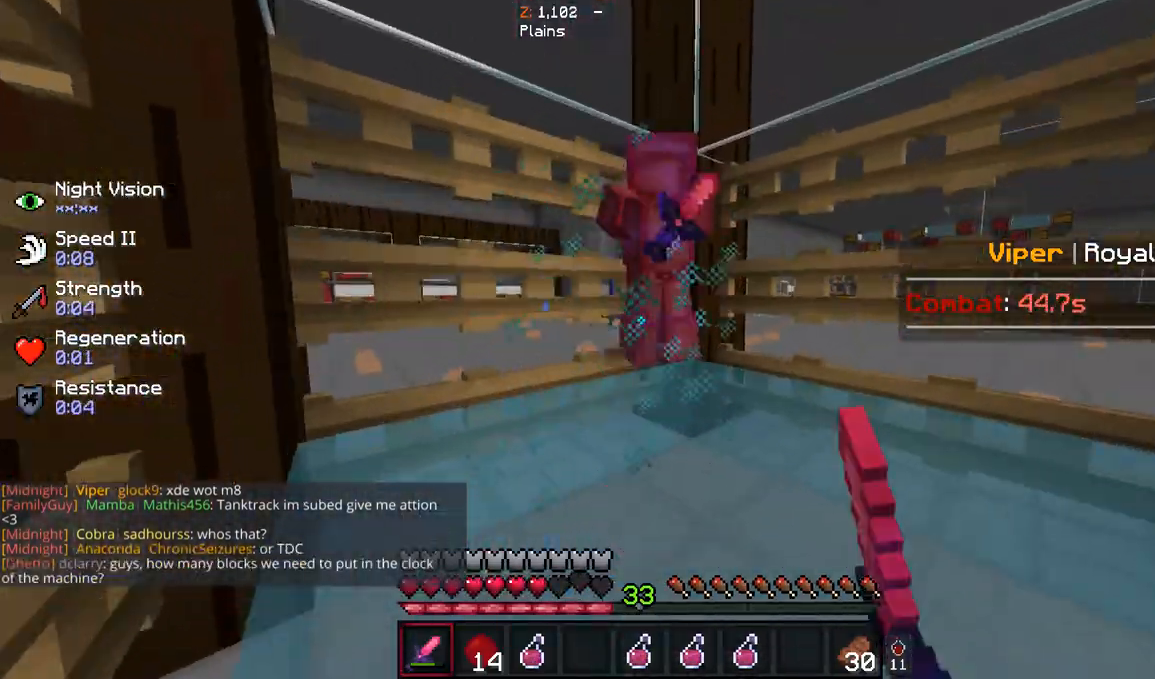
{"keys": ["w"], "mouse": ["left"], "events": [[333, "mouse_left", "up"], [367, "mouse_left", "down"]]}
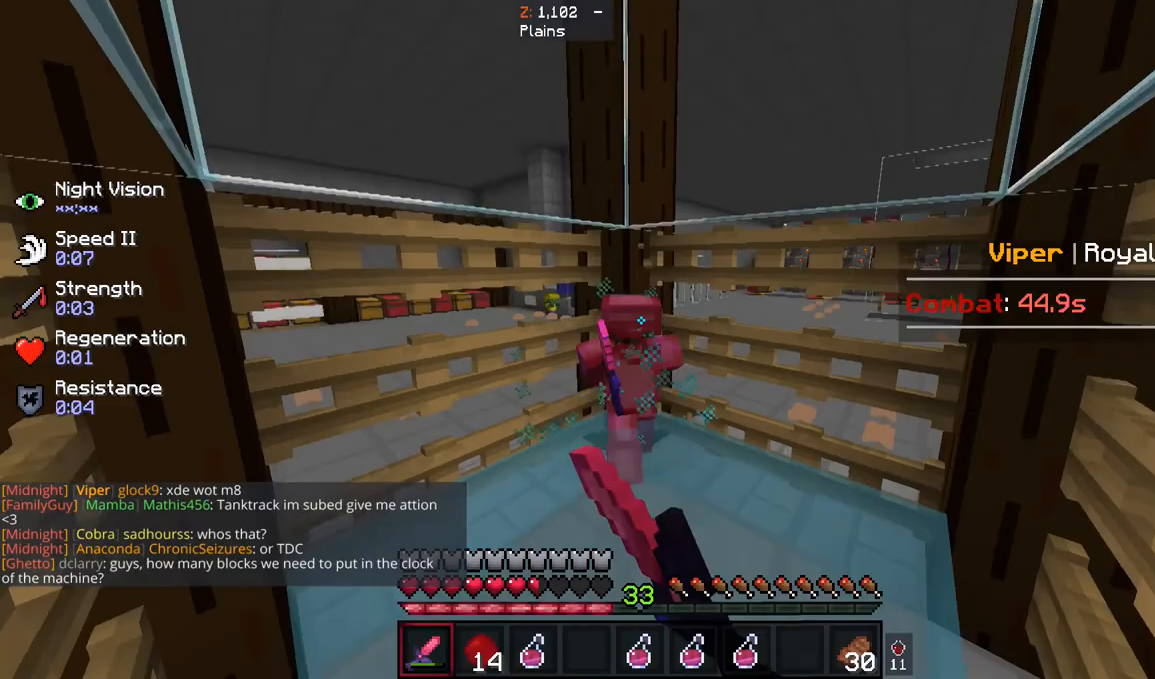
{"keys": ["w"], "mouse": ["left"], "events": []}
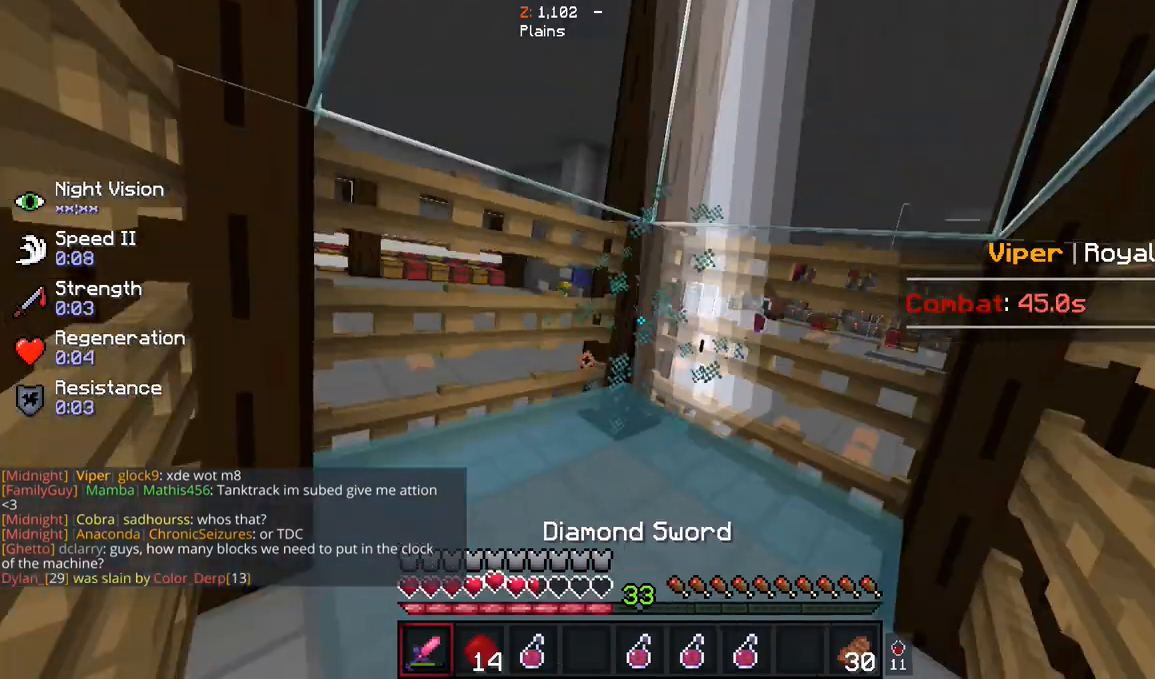
{"keys": ["w"], "mouse": [], "events": [[500, "mouse_left", "up"]]}
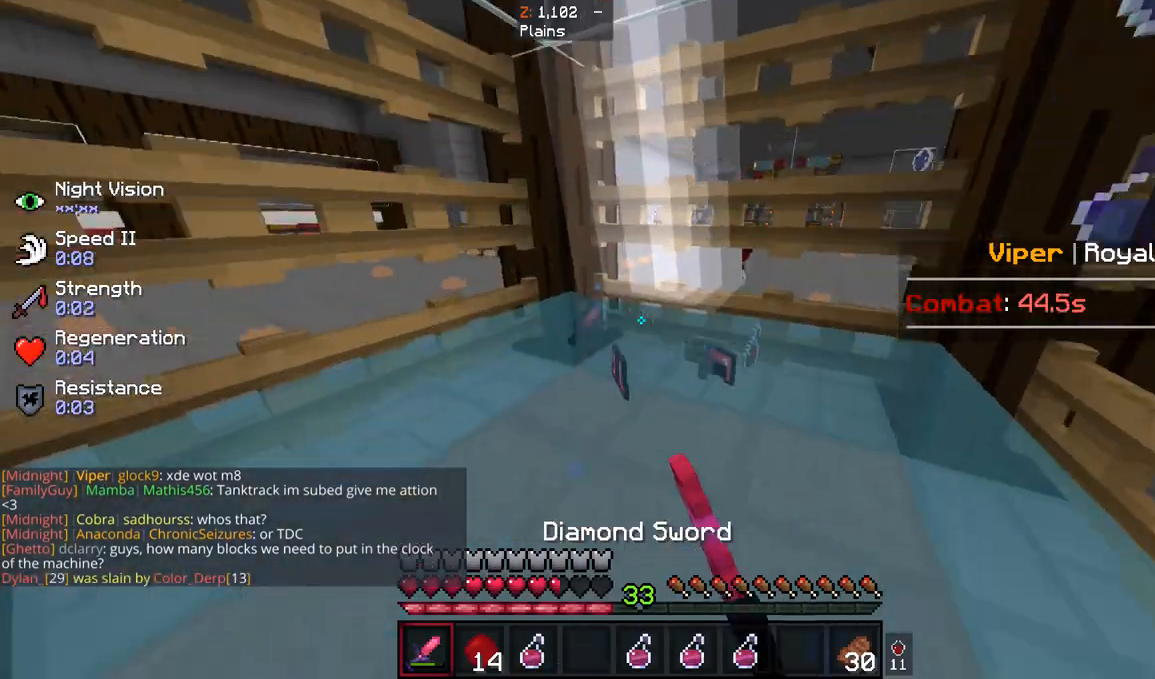
{"keys": ["w"], "mouse": [], "events": []}
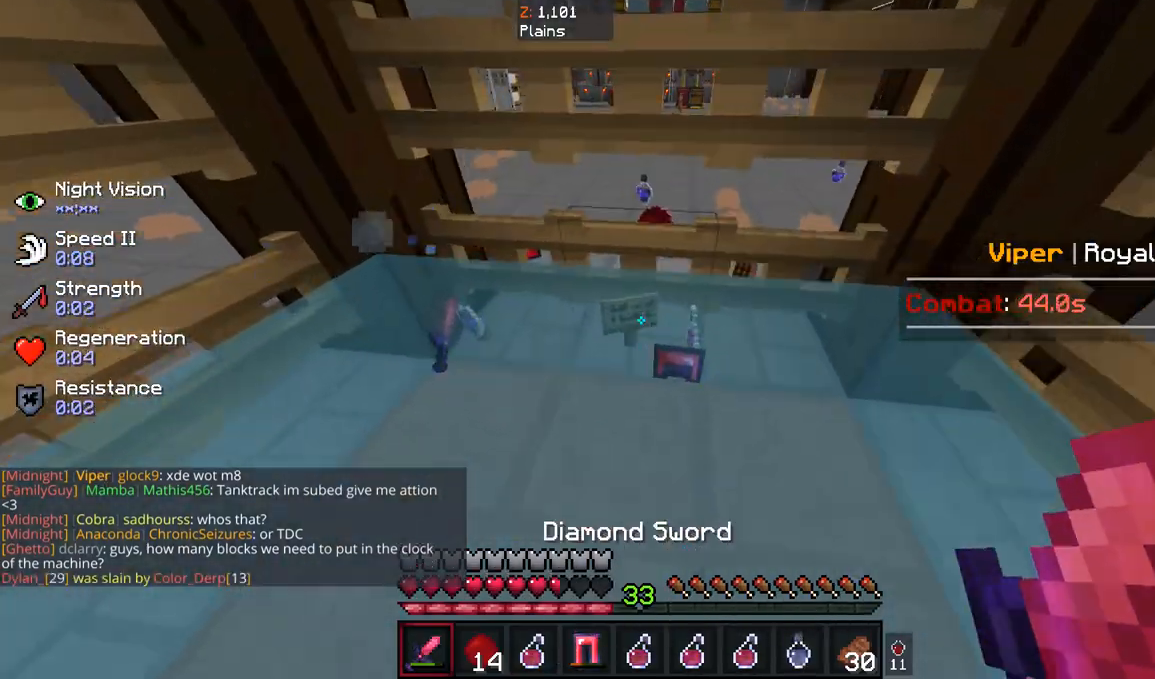
{"keys": [], "mouse": [], "events": [[233, "w", "up"]]}
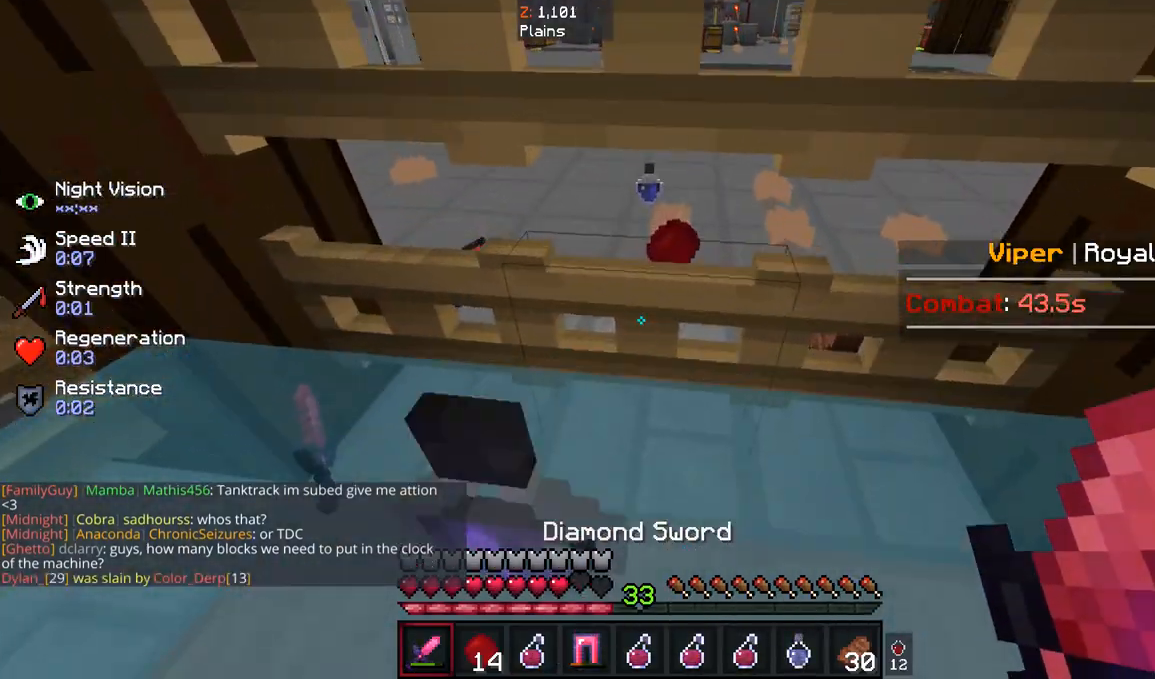
{"keys": [], "mouse": ["right"], "events": [[500, "mouse_right", "down"]]}
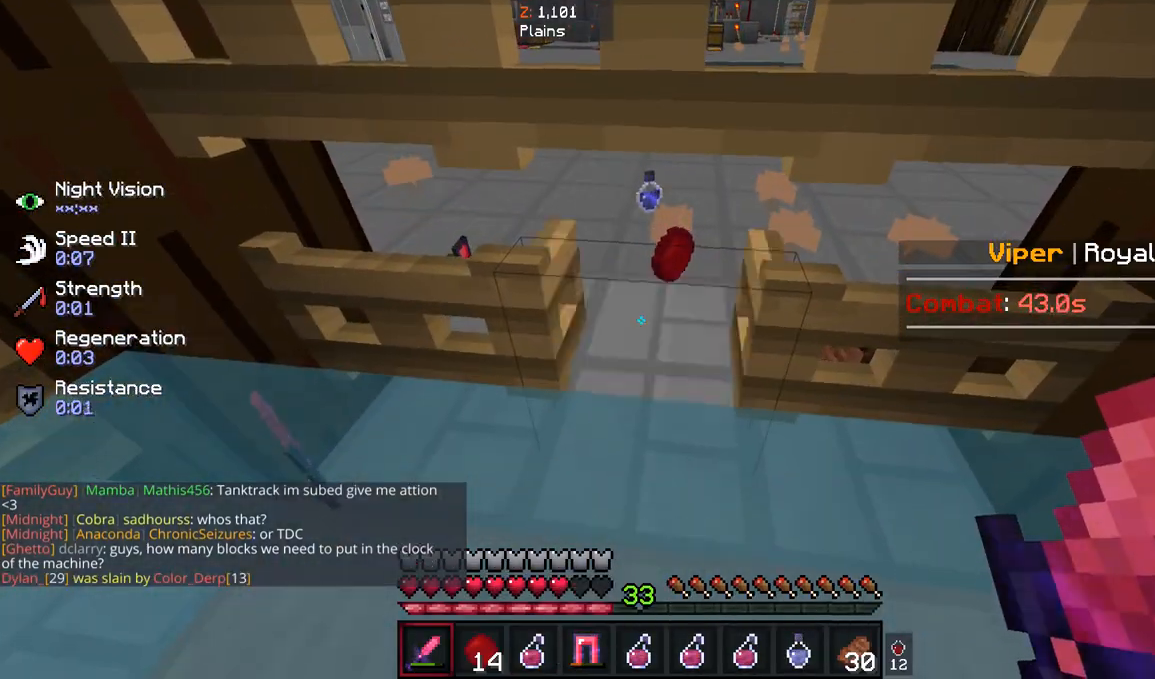
{"keys": ["w"], "mouse": [], "events": [[67, "w", "down"], [200, "mouse_right", "up"], [267, "mouse_right", "down"], [400, "mouse_right", "up"]]}